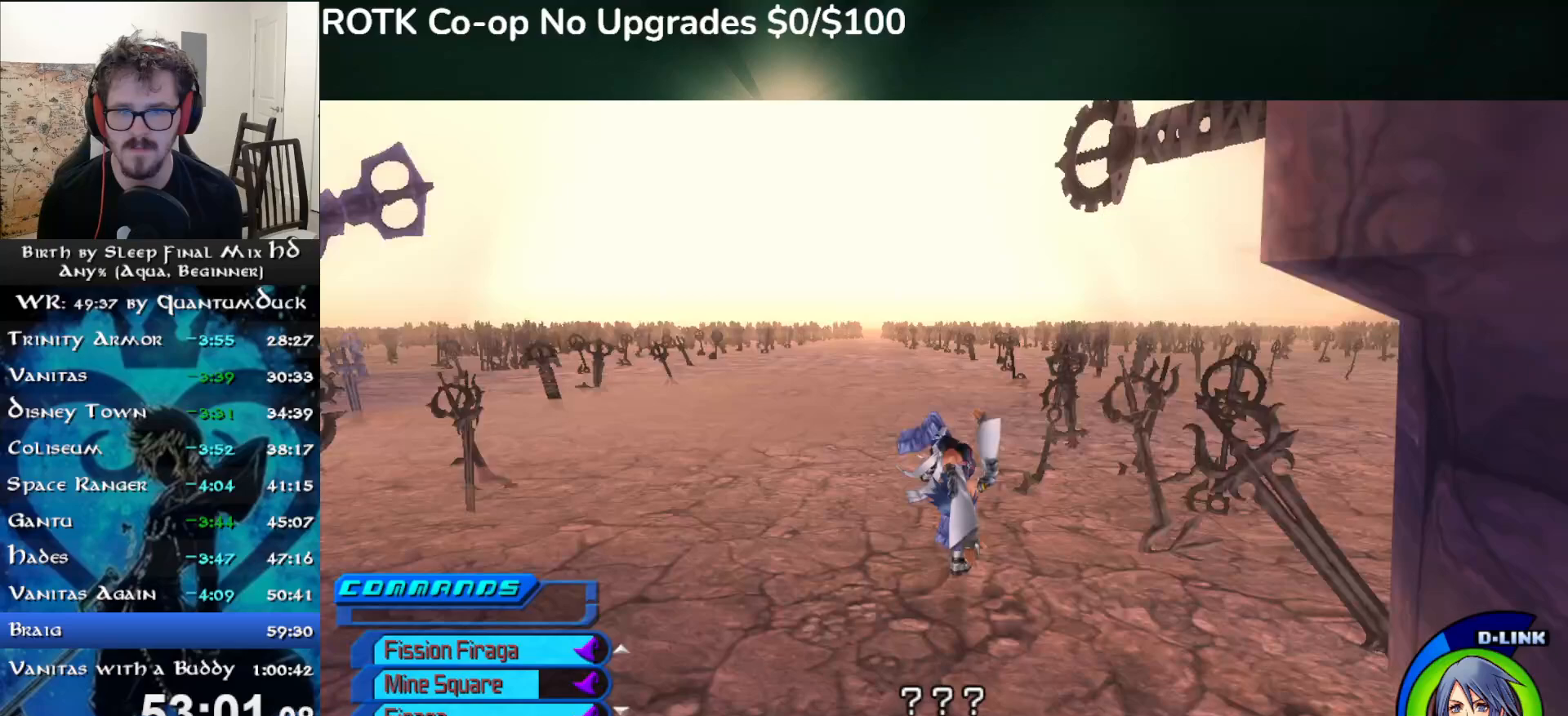
Gameplay with a controller (PlayStation layout); each line is a JSON object with the inputs held at the frame after it. "events" lists button and stick changes between this image and that frame as [ms after this image, input, new state], when the widget could be followed in between. Not read: L1.
{"buttons": [], "left_stick": "up", "right_stick": "center", "events": [[67, "SQUARE", "down"], [133, "SQUARE", "up"]]}
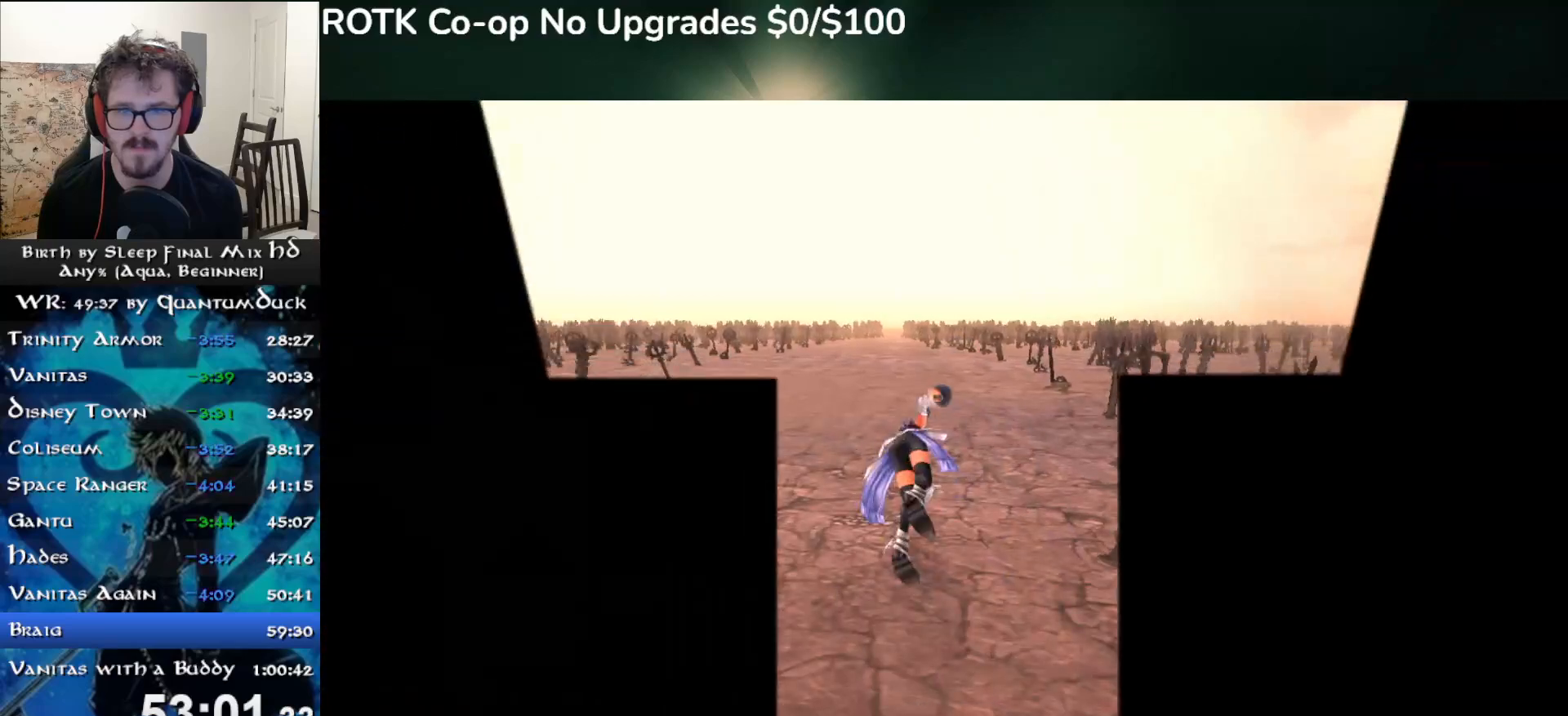
{"buttons": [], "left_stick": "center", "right_stick": "center", "events": [[200, "left_stick", "center"]]}
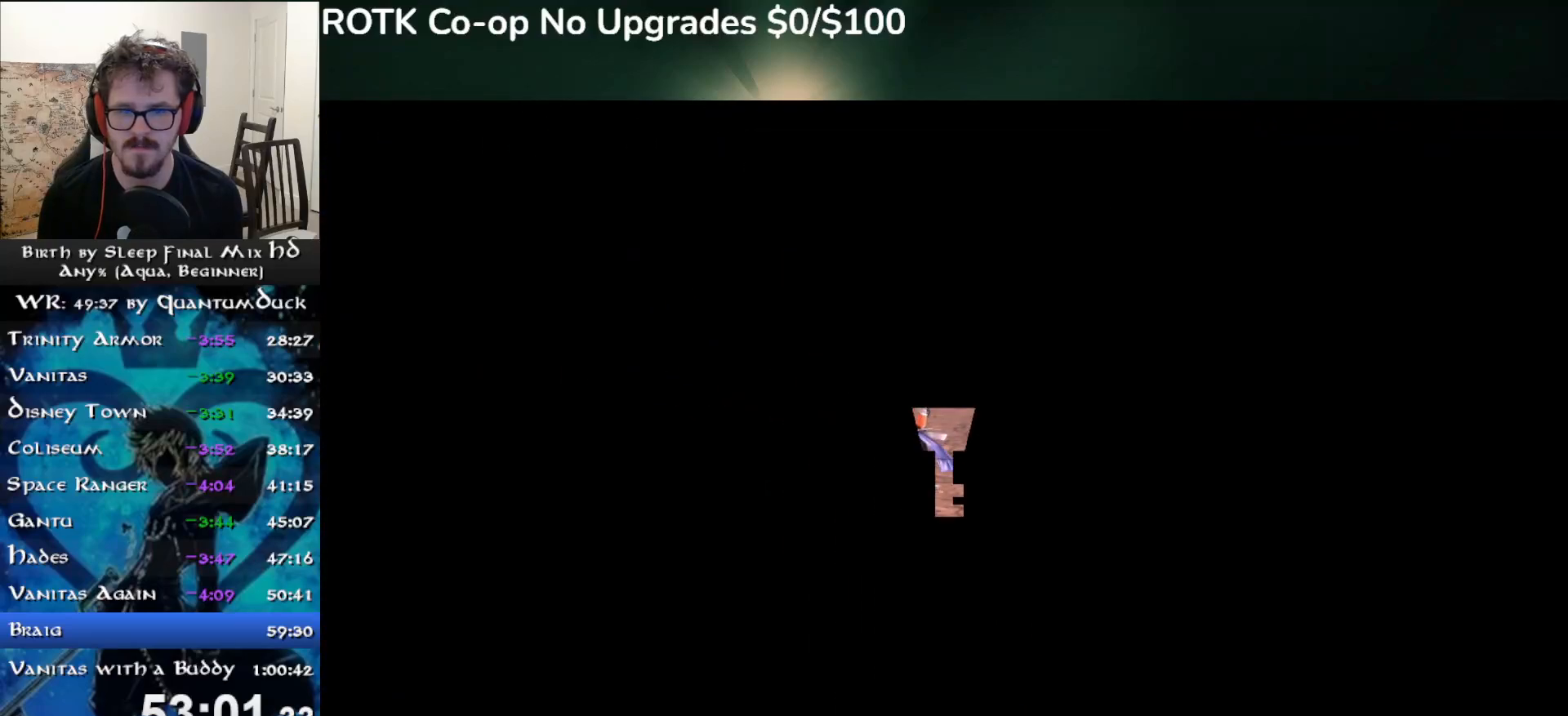
{"buttons": [], "left_stick": "center", "right_stick": "center", "events": []}
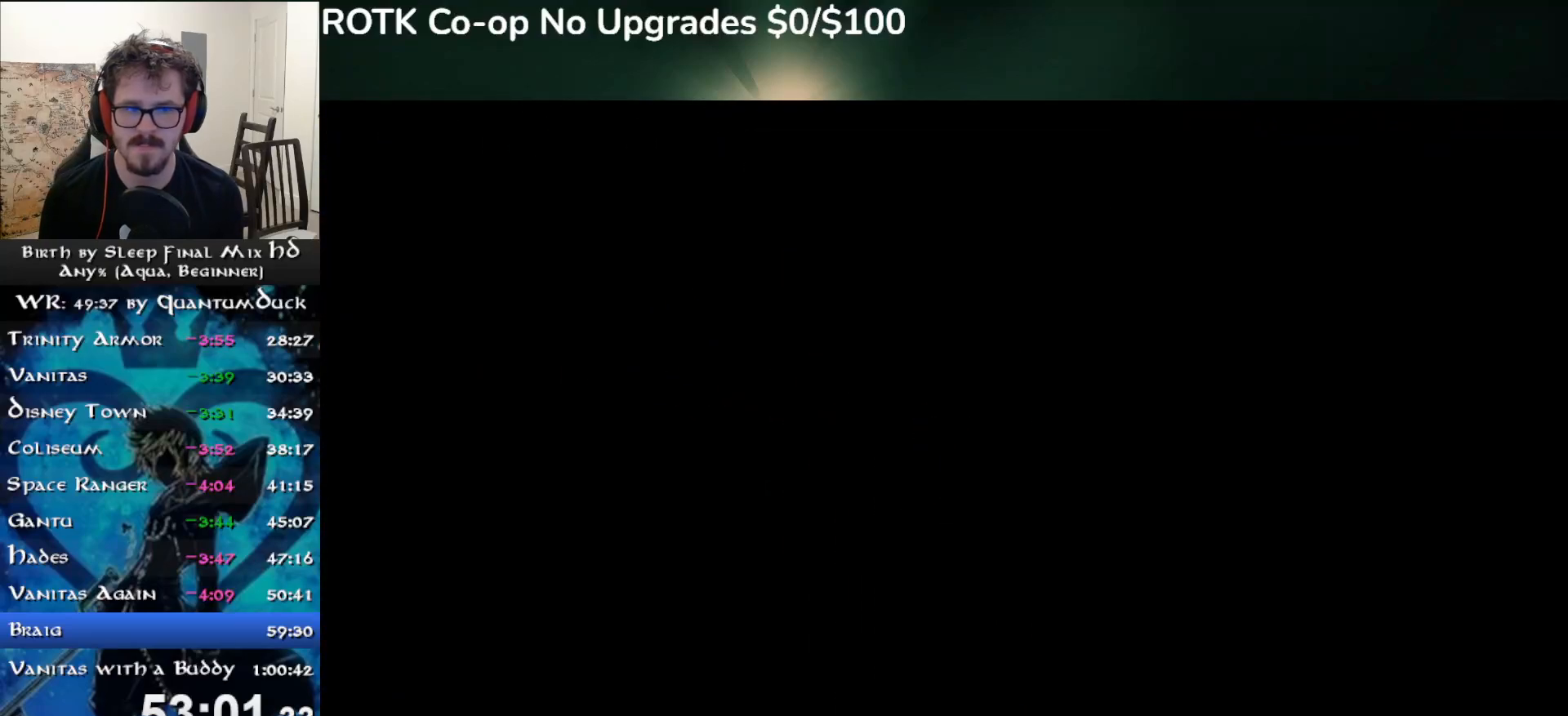
{"buttons": [], "left_stick": "center", "right_stick": "center", "events": []}
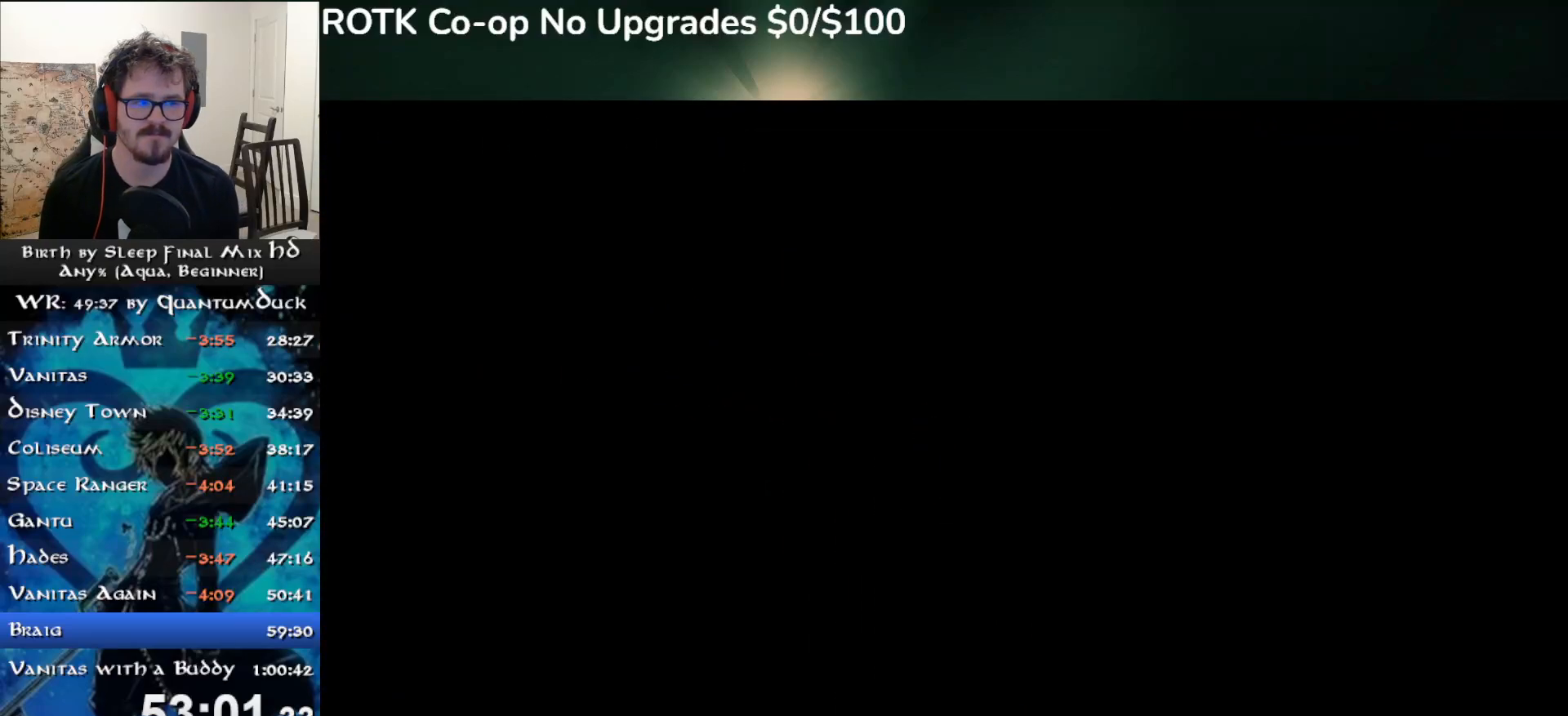
{"buttons": [], "left_stick": "center", "right_stick": "center", "events": []}
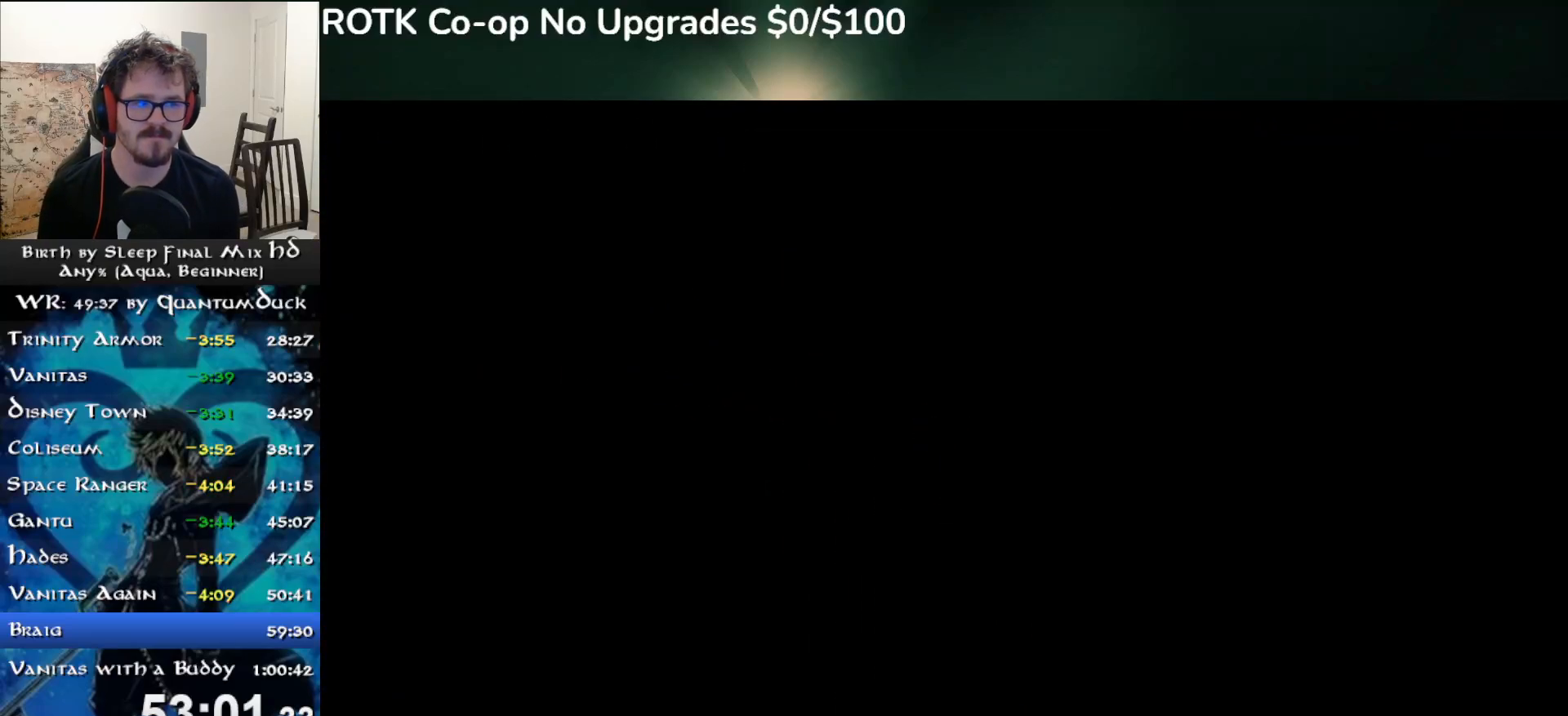
{"buttons": [], "left_stick": "center", "right_stick": "center", "events": []}
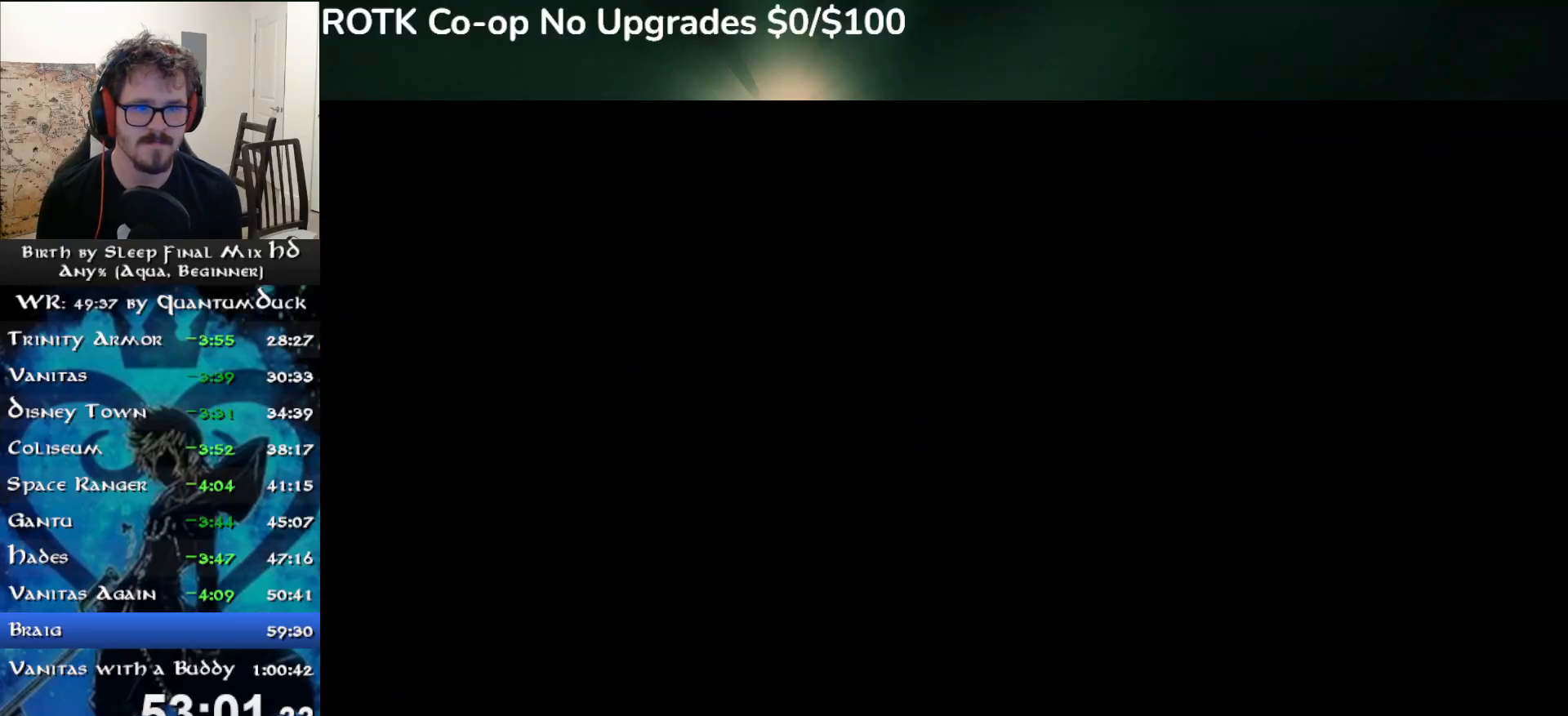
{"buttons": [], "left_stick": "center", "right_stick": "center", "events": []}
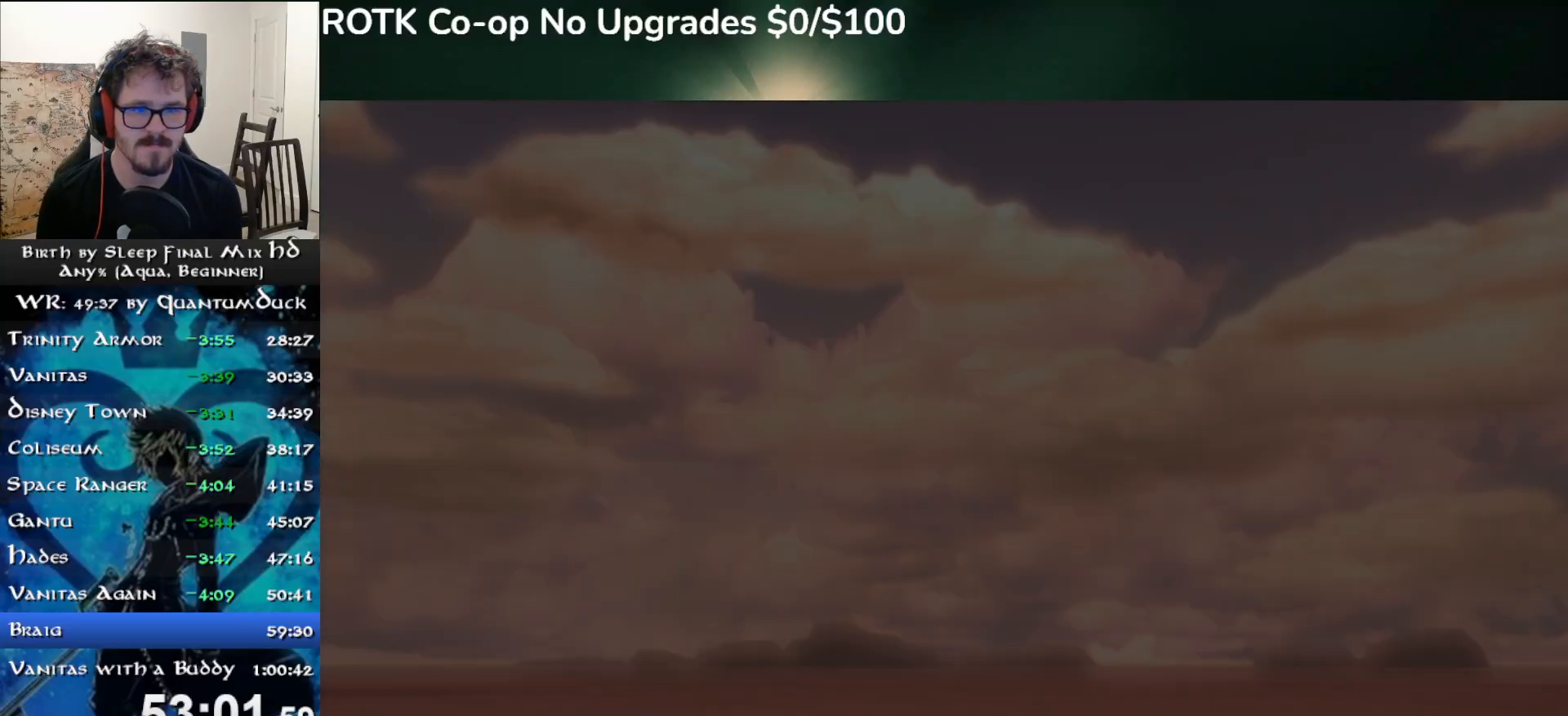
{"buttons": ["CIRCLE"], "left_stick": "center", "right_stick": "center", "events": [[217, "R1", "down"], [217, "START", "down"], [333, "R1", "up"], [333, "START", "up"], [417, "DPAD_DOWN", "down"], [433, "CIRCLE", "down"], [450, "DPAD_DOWN", "up"]]}
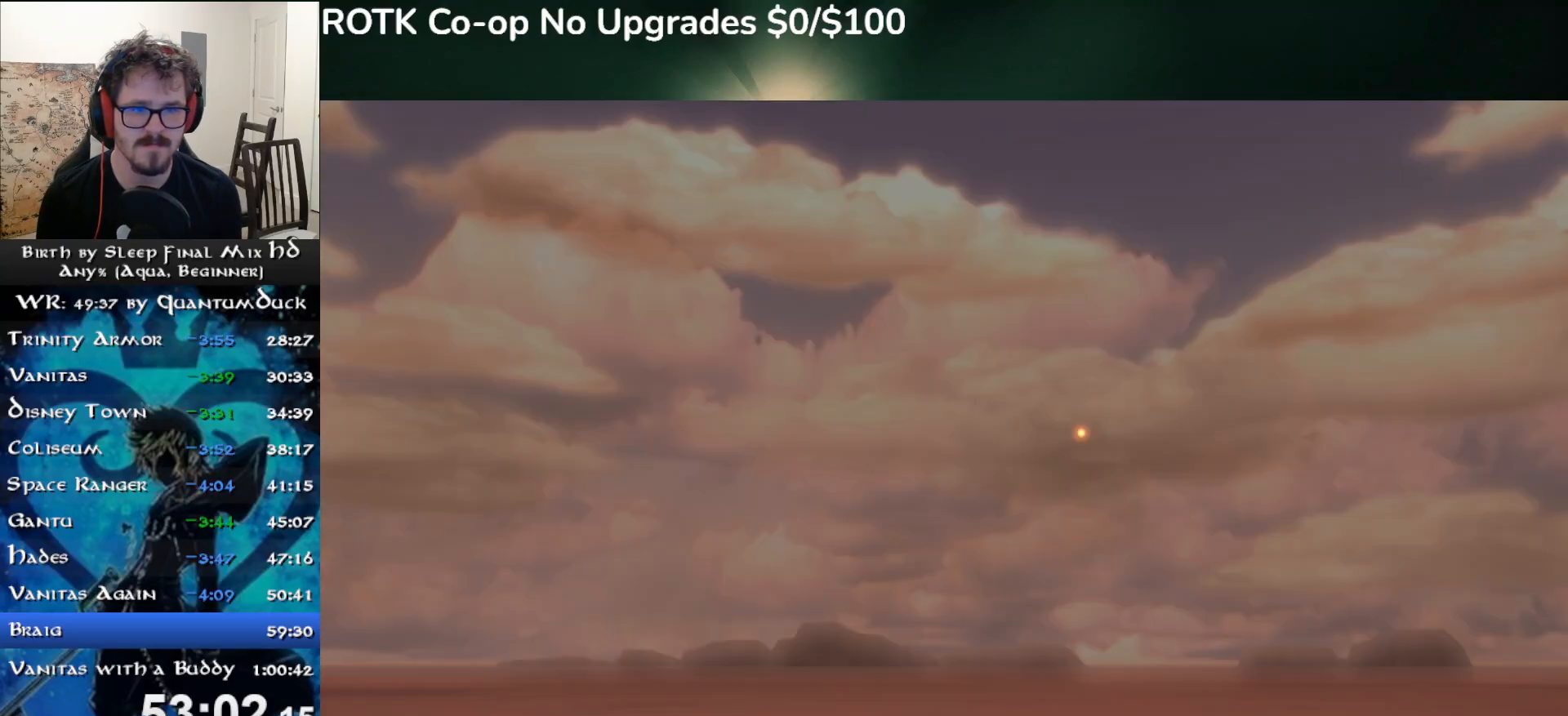
{"buttons": [], "left_stick": "center", "right_stick": "center", "events": [[17, "CIRCLE", "up"], [67, "CIRCLE", "down"], [183, "CIRCLE", "up"]]}
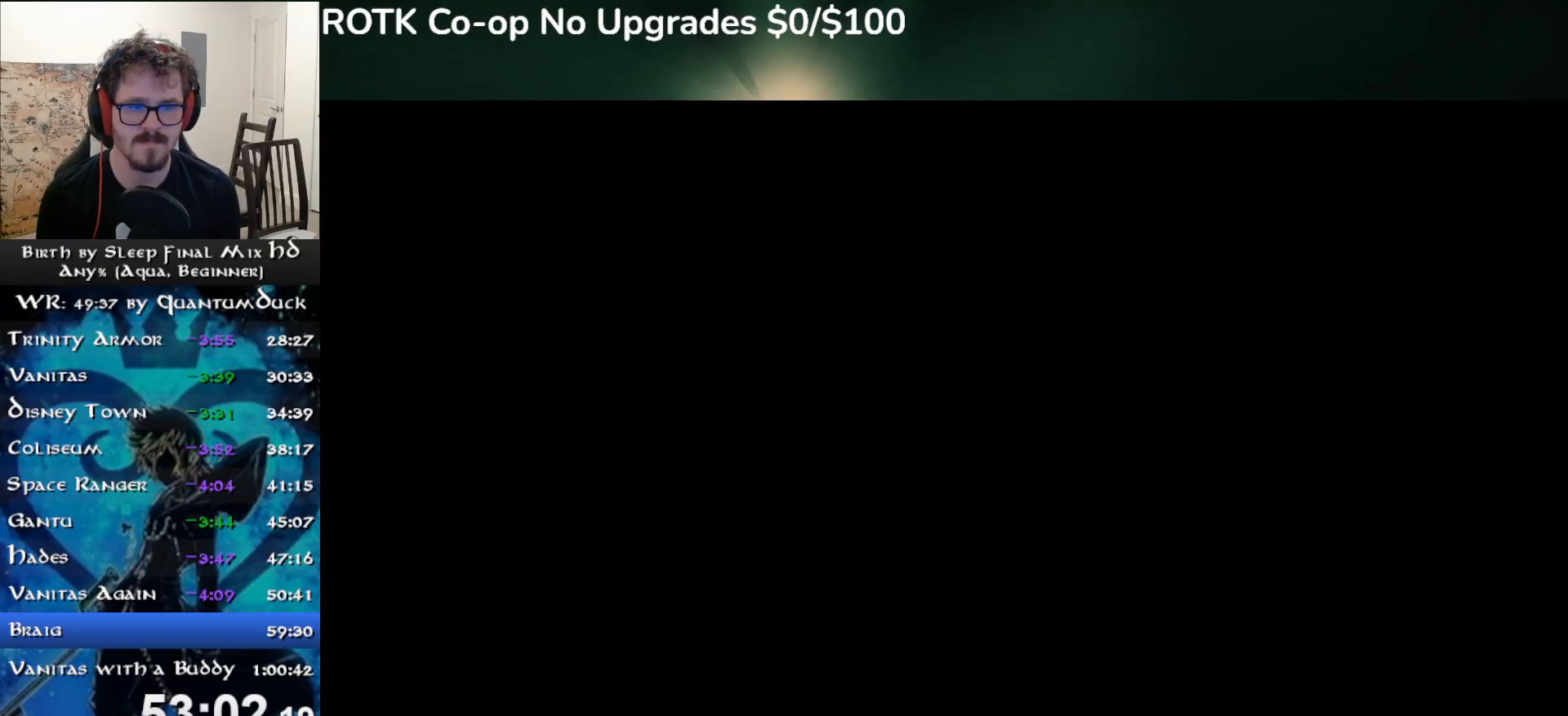
{"buttons": [], "left_stick": "center", "right_stick": "center", "events": []}
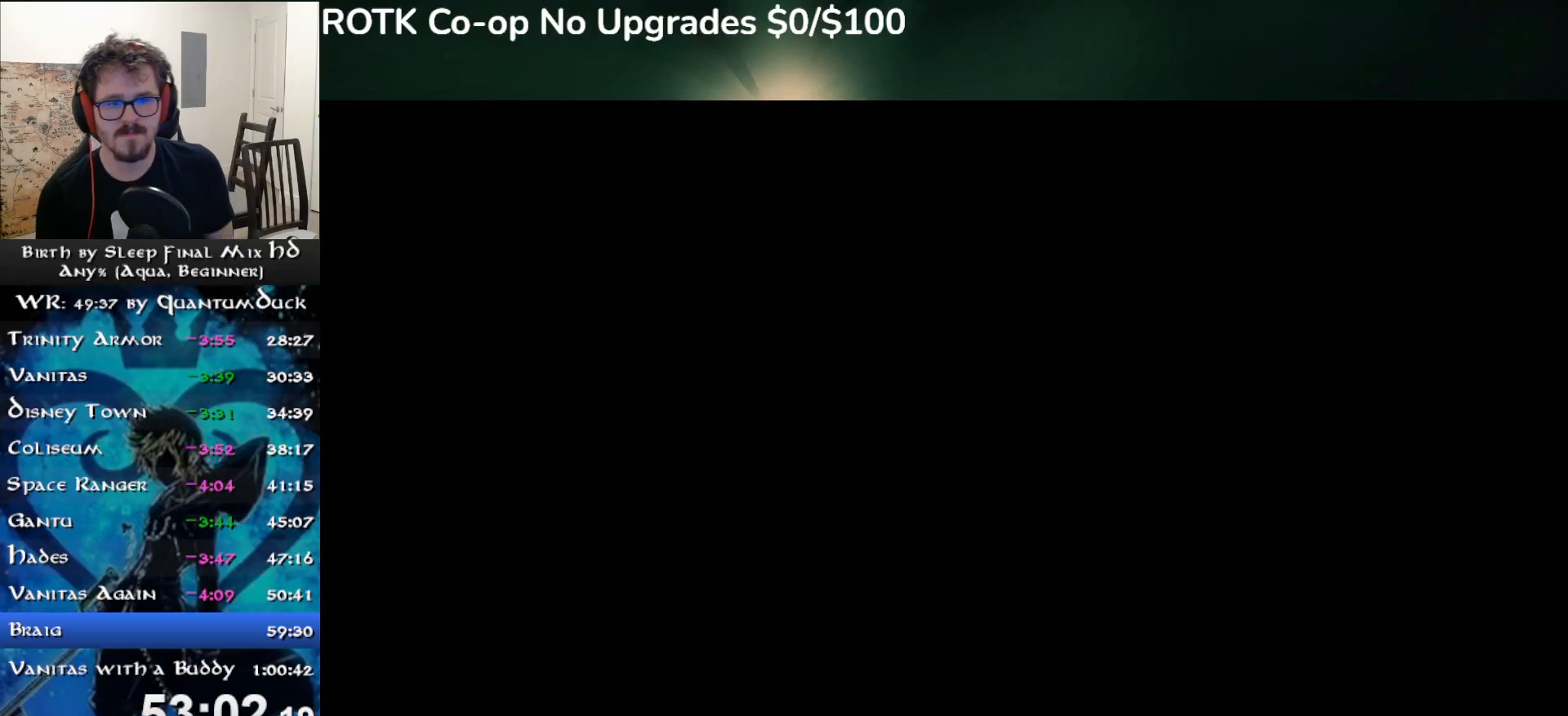
{"buttons": [], "left_stick": "center", "right_stick": "center", "events": []}
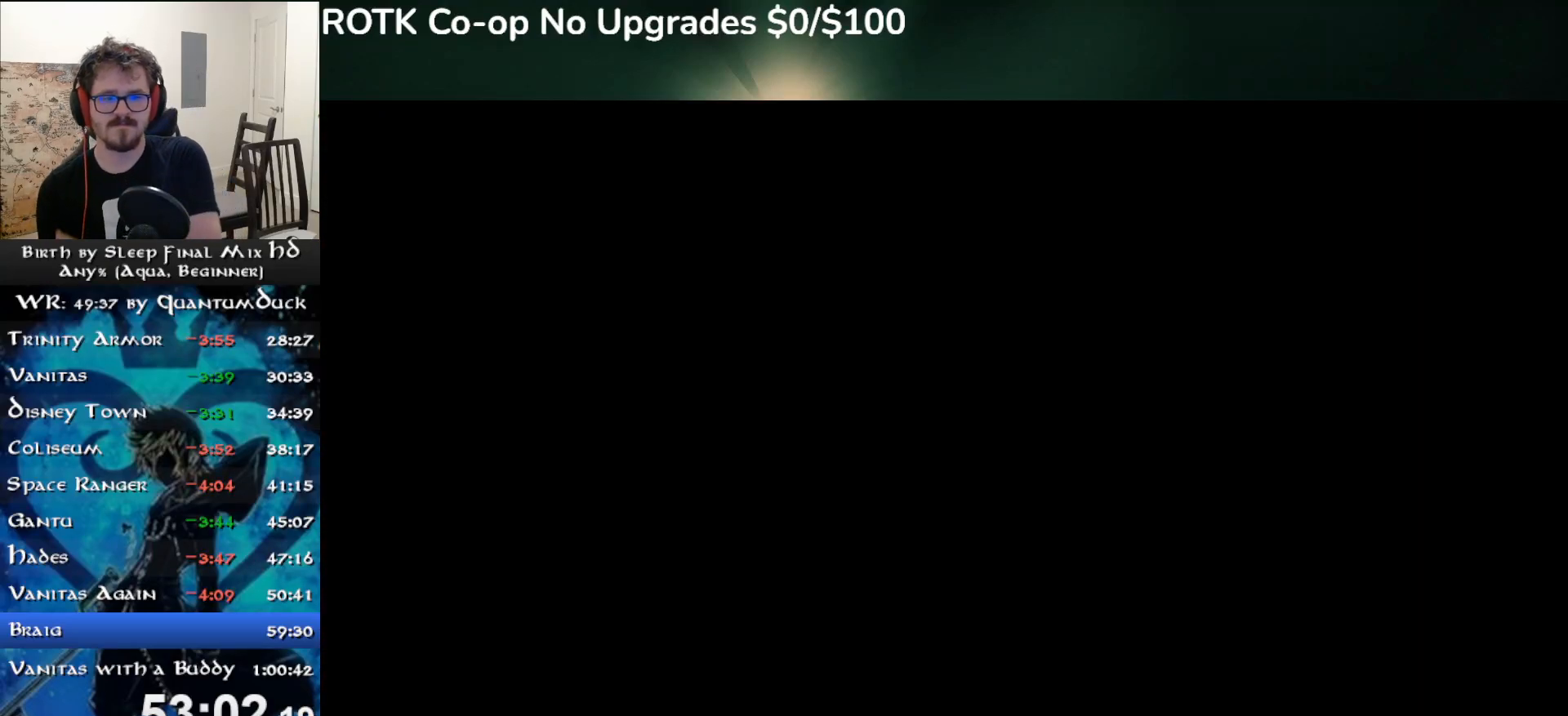
{"buttons": [], "left_stick": "center", "right_stick": "center", "events": []}
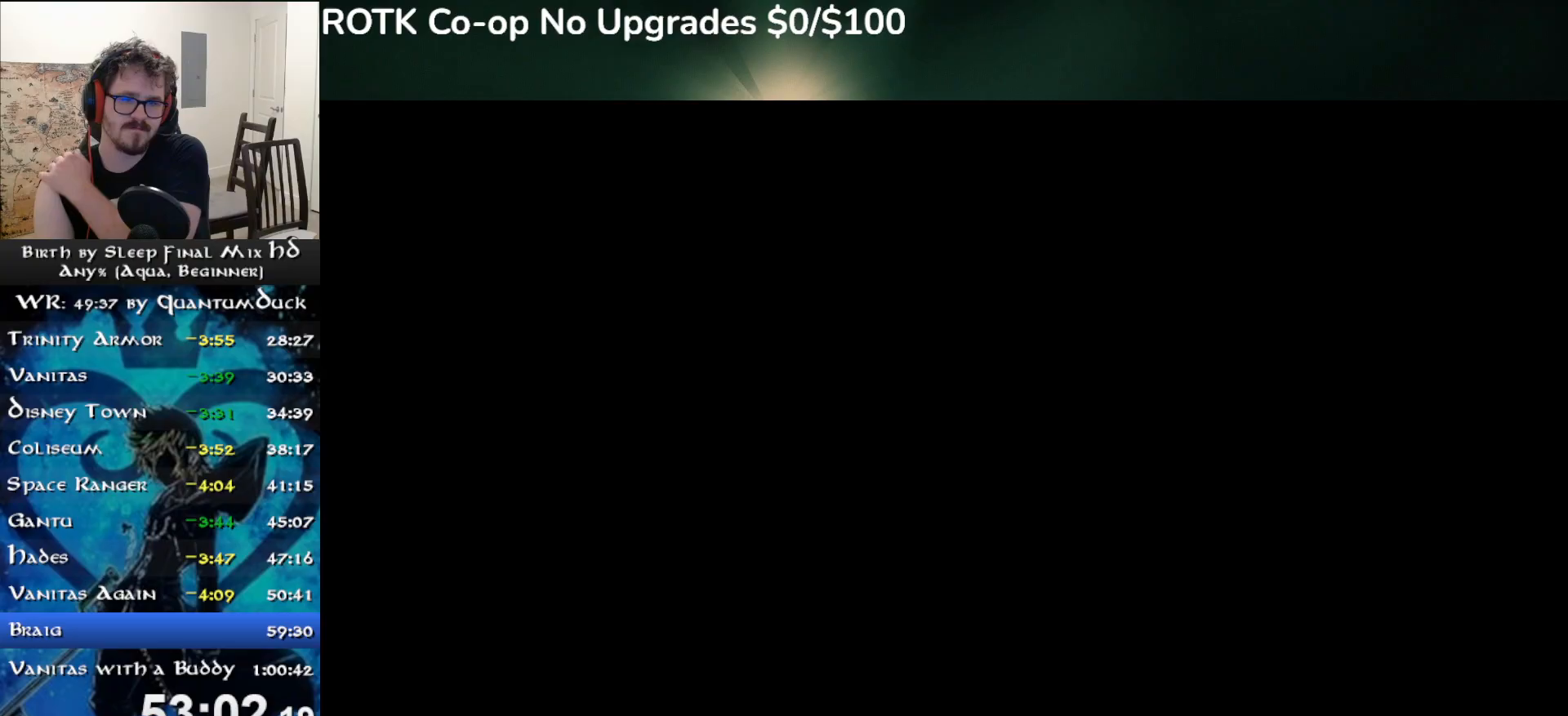
{"buttons": [], "left_stick": "center", "right_stick": "center", "events": []}
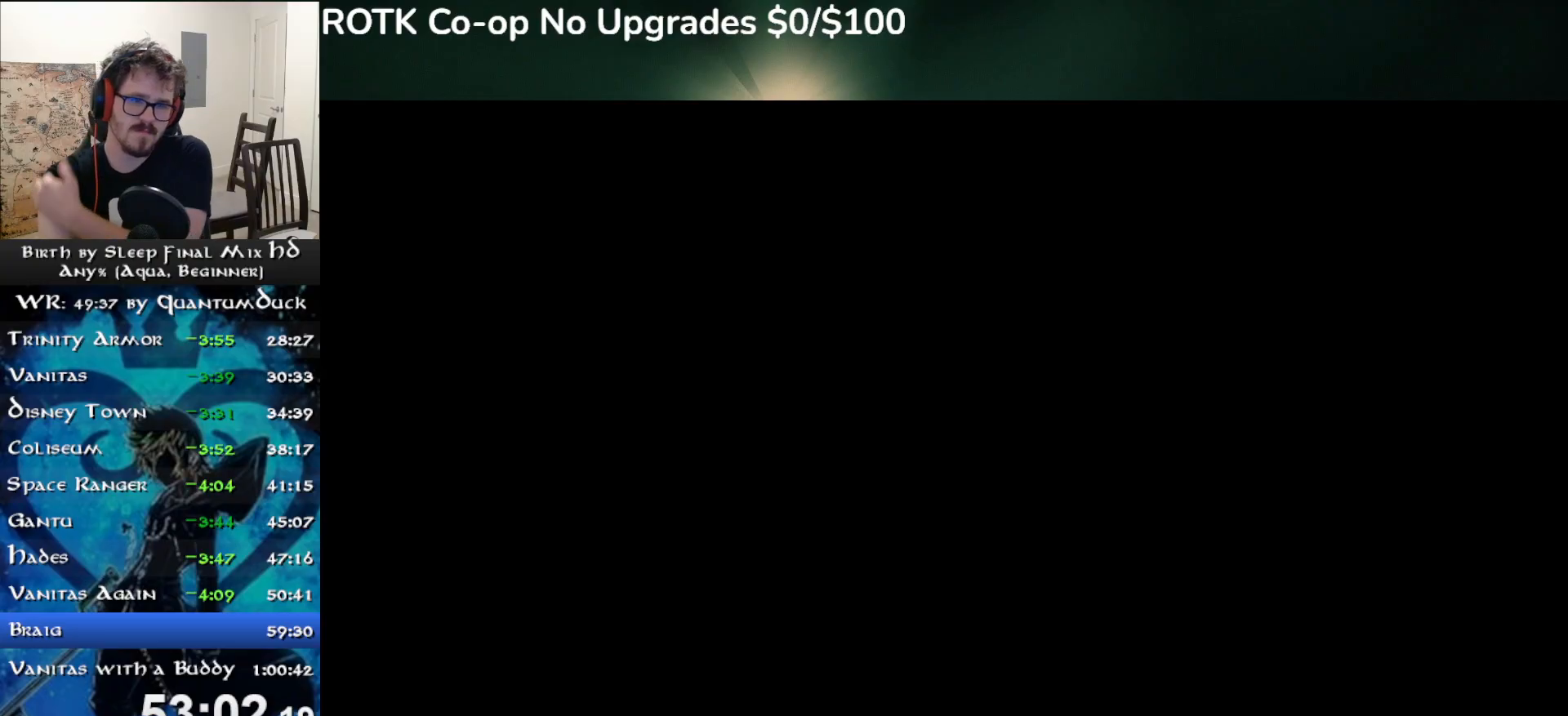
{"buttons": [], "left_stick": "center", "right_stick": "center", "events": []}
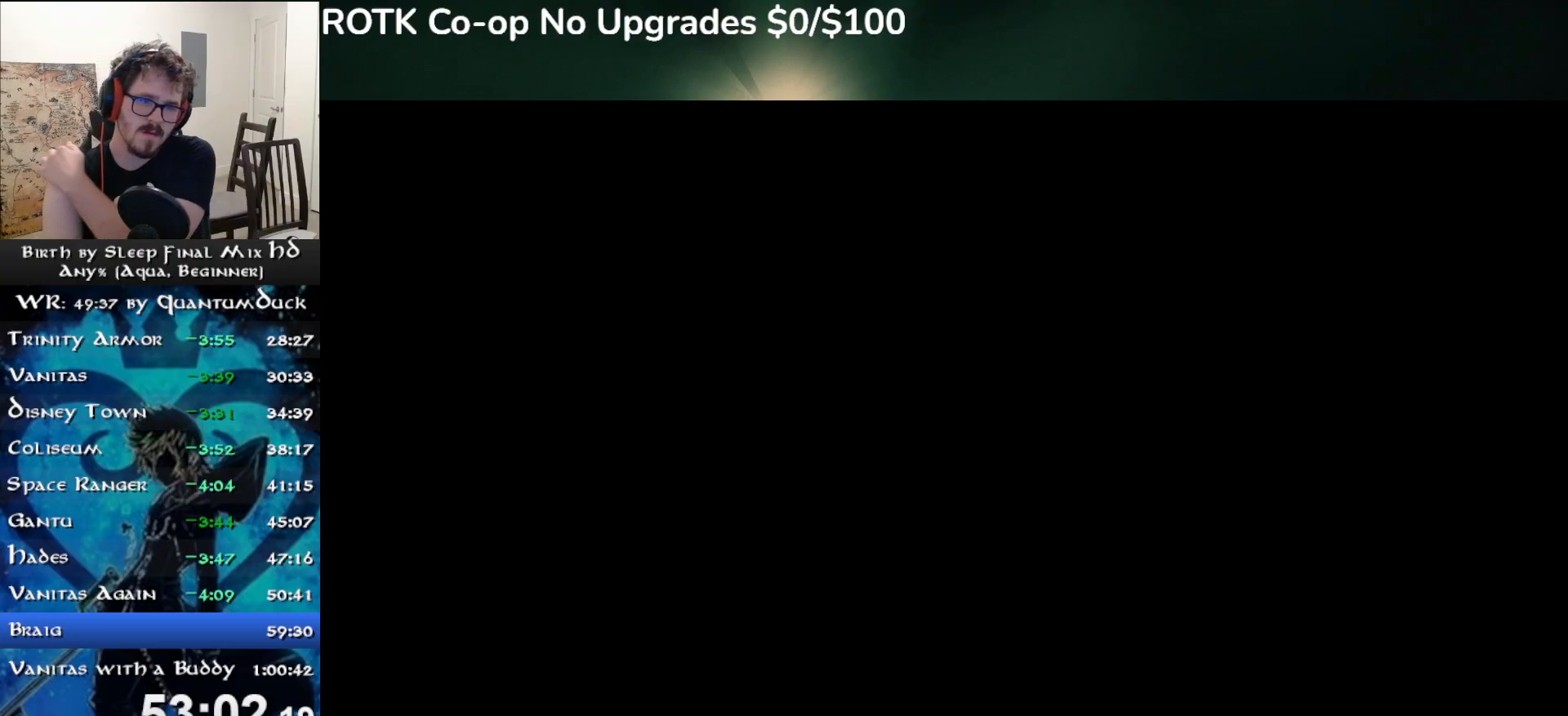
{"buttons": [], "left_stick": "center", "right_stick": "center", "events": []}
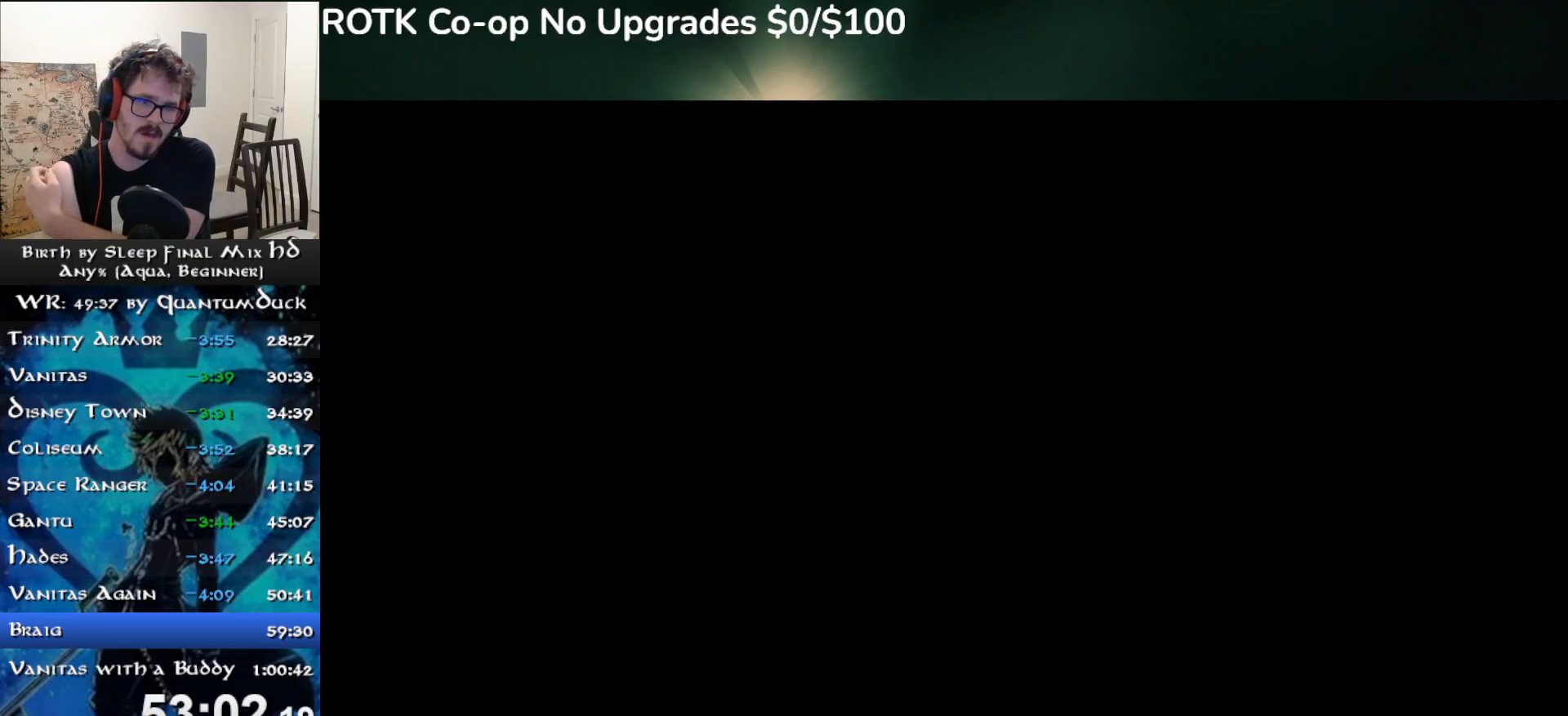
{"buttons": [], "left_stick": "center", "right_stick": "center", "events": []}
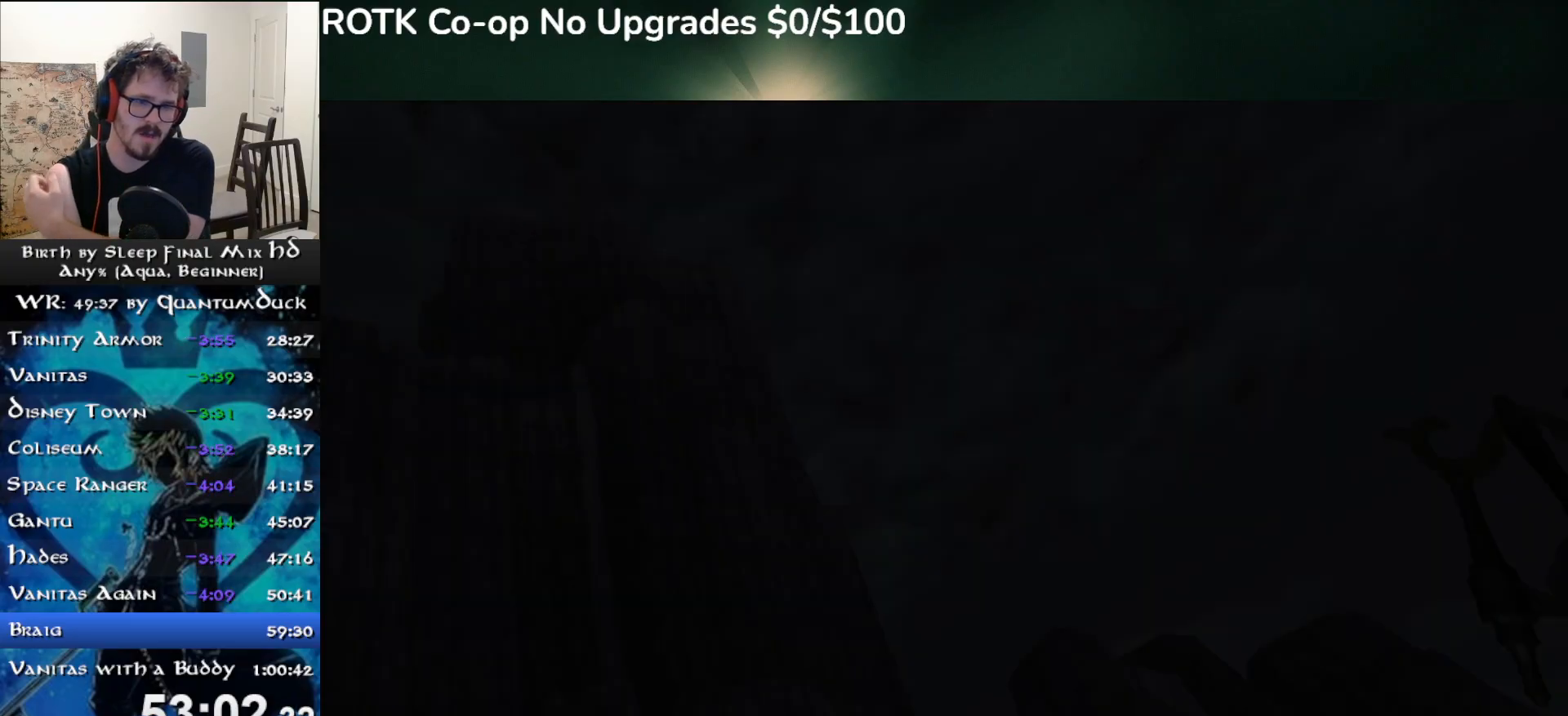
{"buttons": [], "left_stick": "center", "right_stick": "center", "events": []}
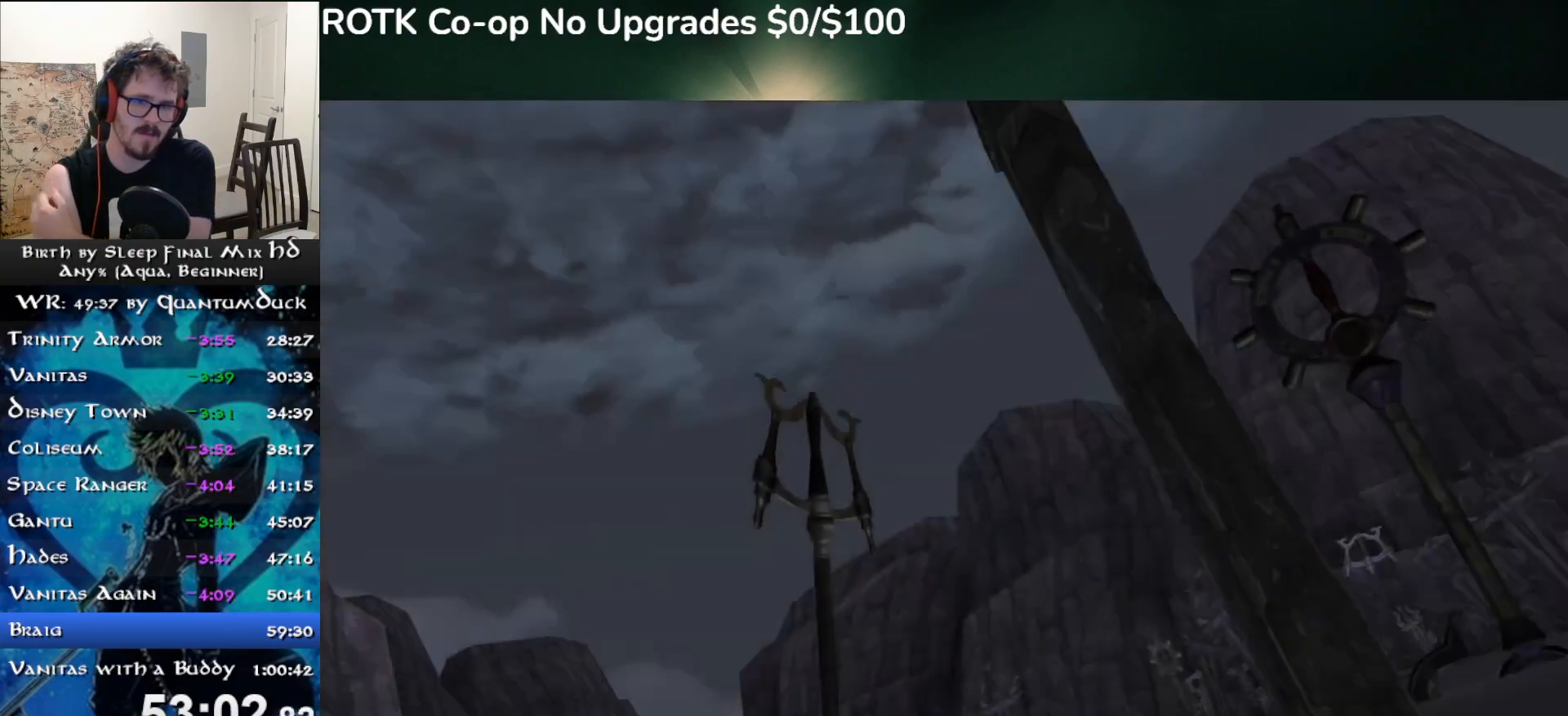
{"buttons": [], "left_stick": "center", "right_stick": "center", "events": []}
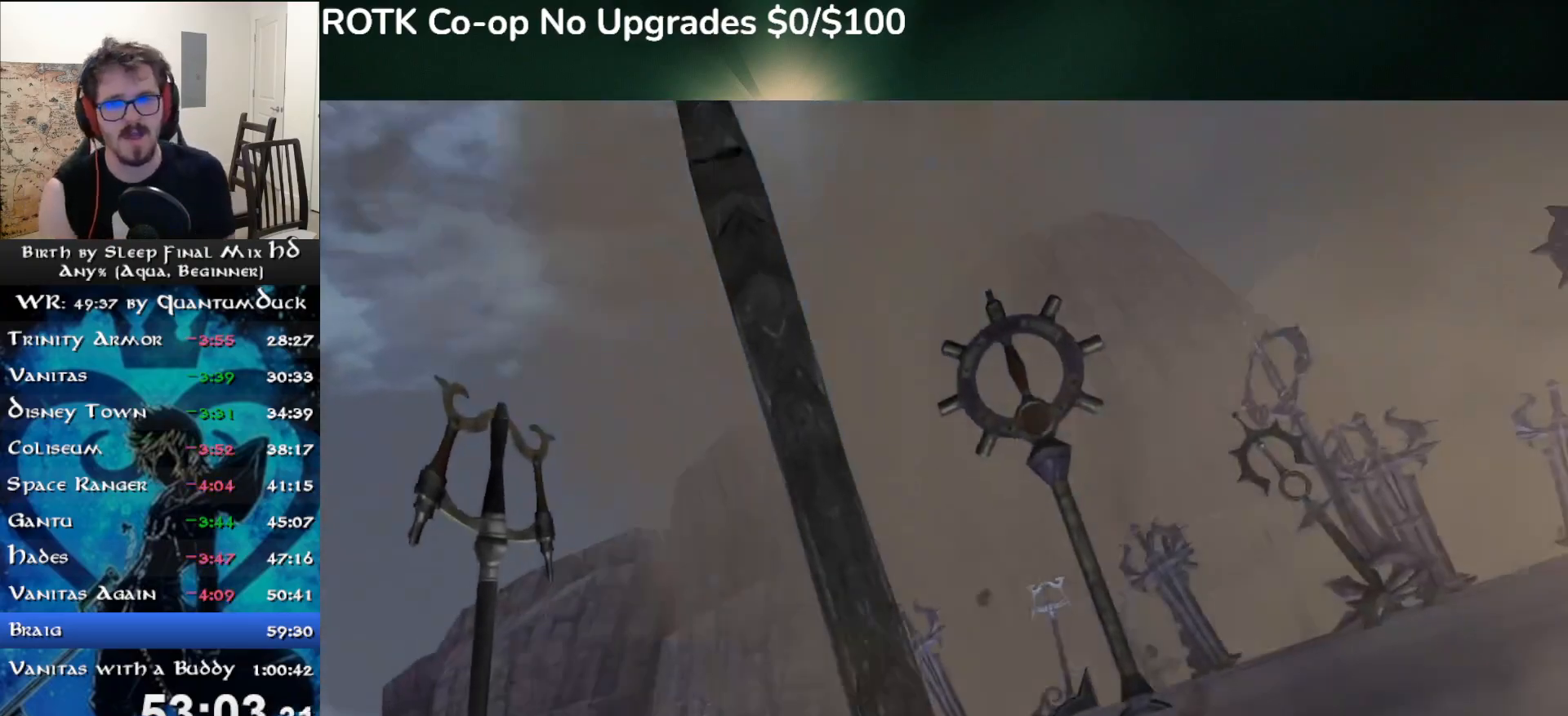
{"buttons": ["CIRCLE"], "left_stick": "center", "right_stick": "center", "events": [[267, "R1", "down"], [267, "START", "down"], [383, "R1", "up"], [383, "START", "up"], [450, "DPAD_DOWN", "down"], [500, "CIRCLE", "down"], [500, "DPAD_DOWN", "up"]]}
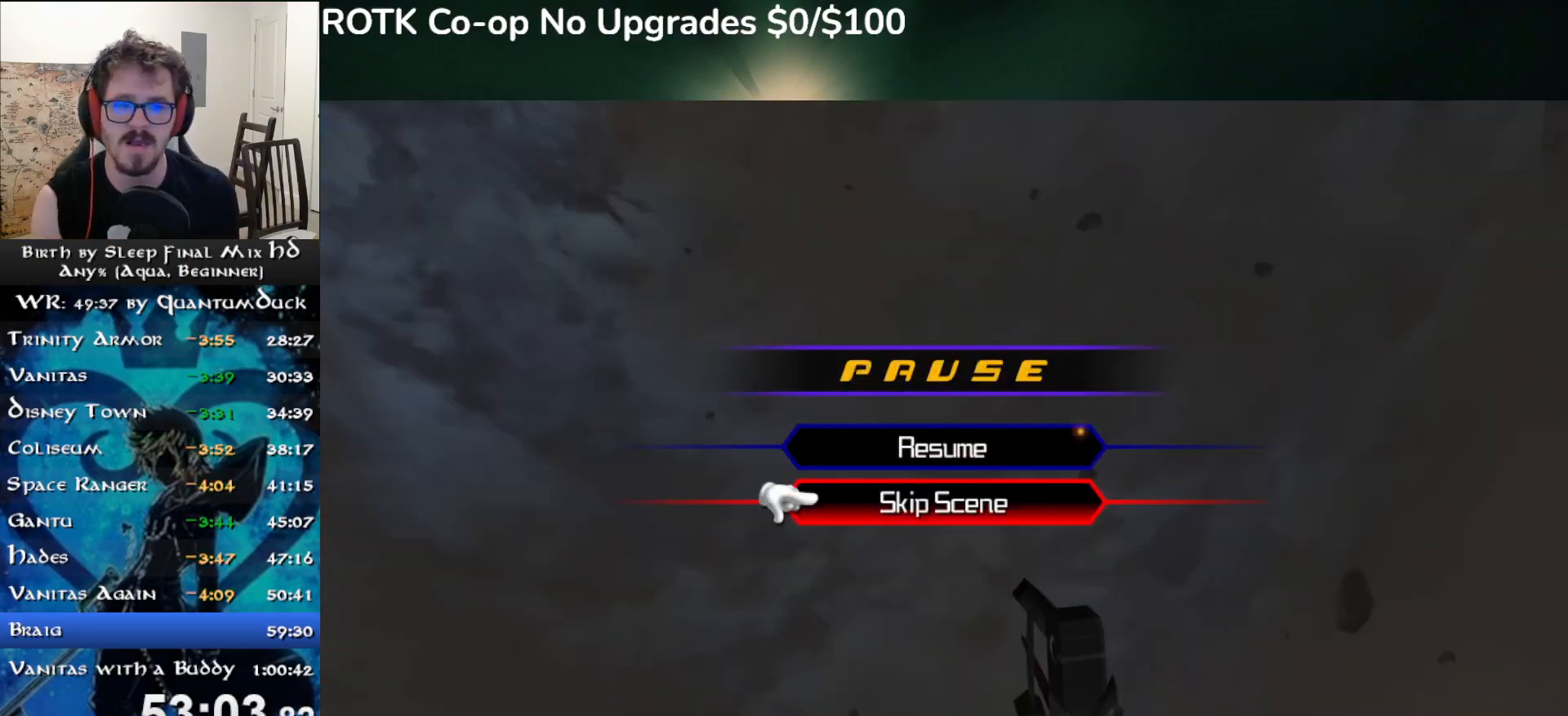
{"buttons": [], "left_stick": "center", "right_stick": "center", "events": [[100, "CIRCLE", "up"], [150, "CIRCLE", "down"], [267, "CIRCLE", "up"]]}
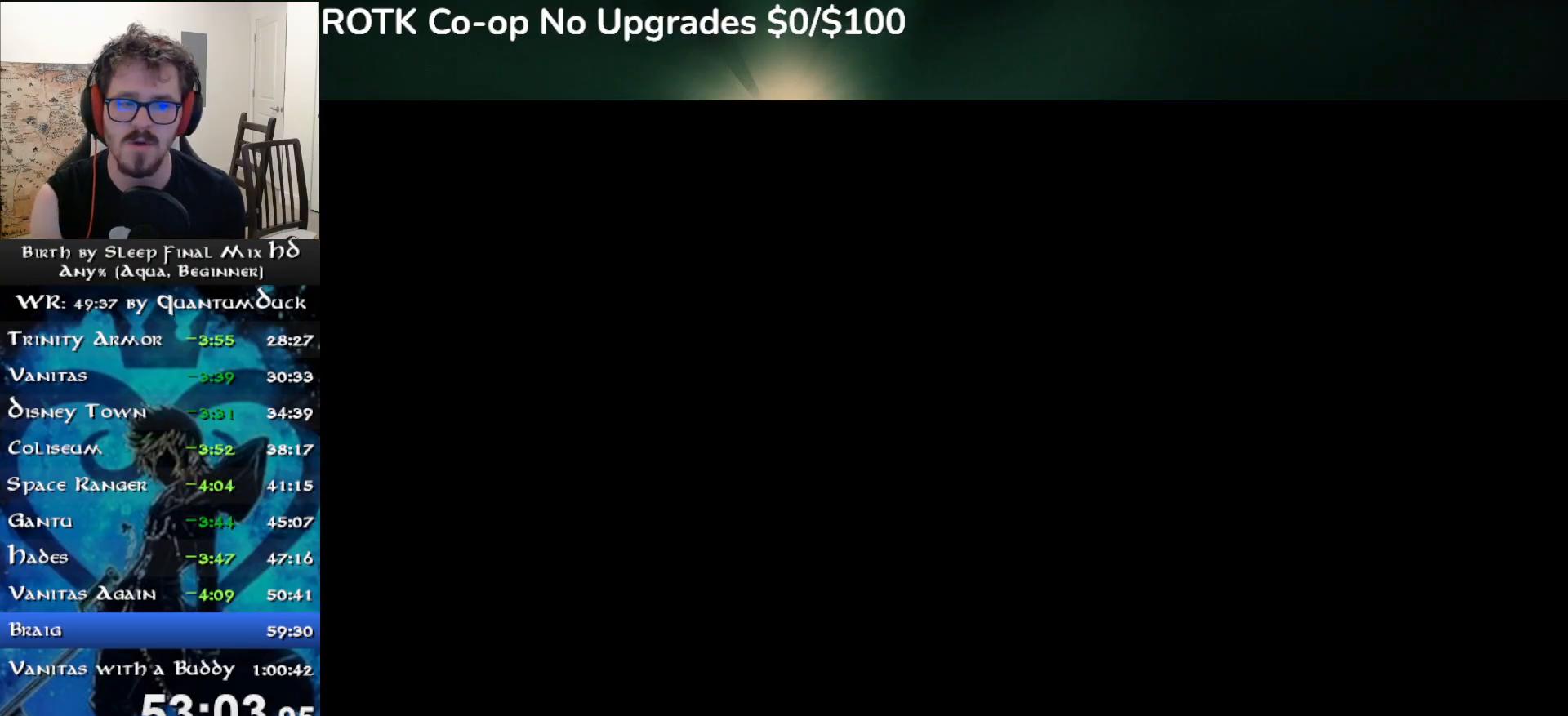
{"buttons": [], "left_stick": "center", "right_stick": "center", "events": []}
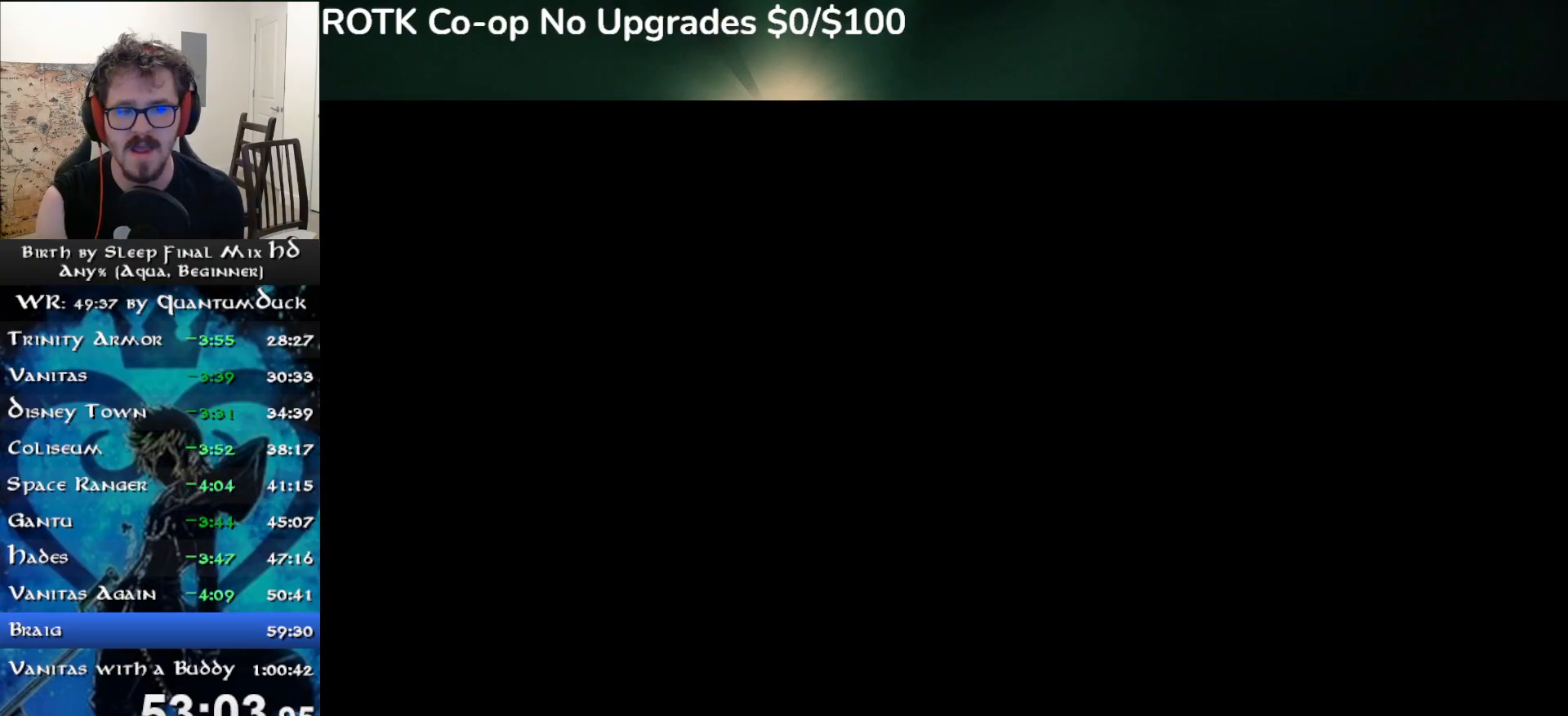
{"buttons": [], "left_stick": "center", "right_stick": "center", "events": []}
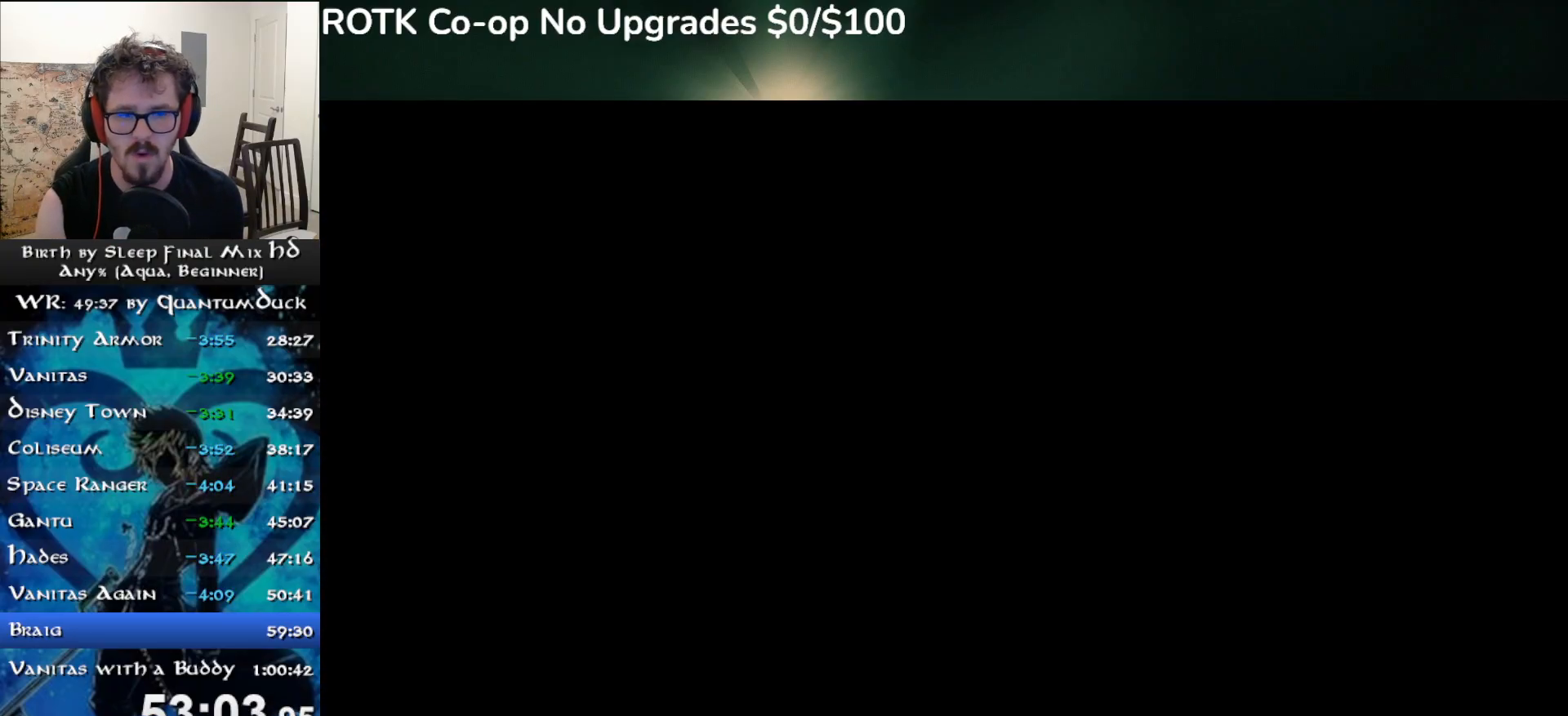
{"buttons": [], "left_stick": "center", "right_stick": "center", "events": []}
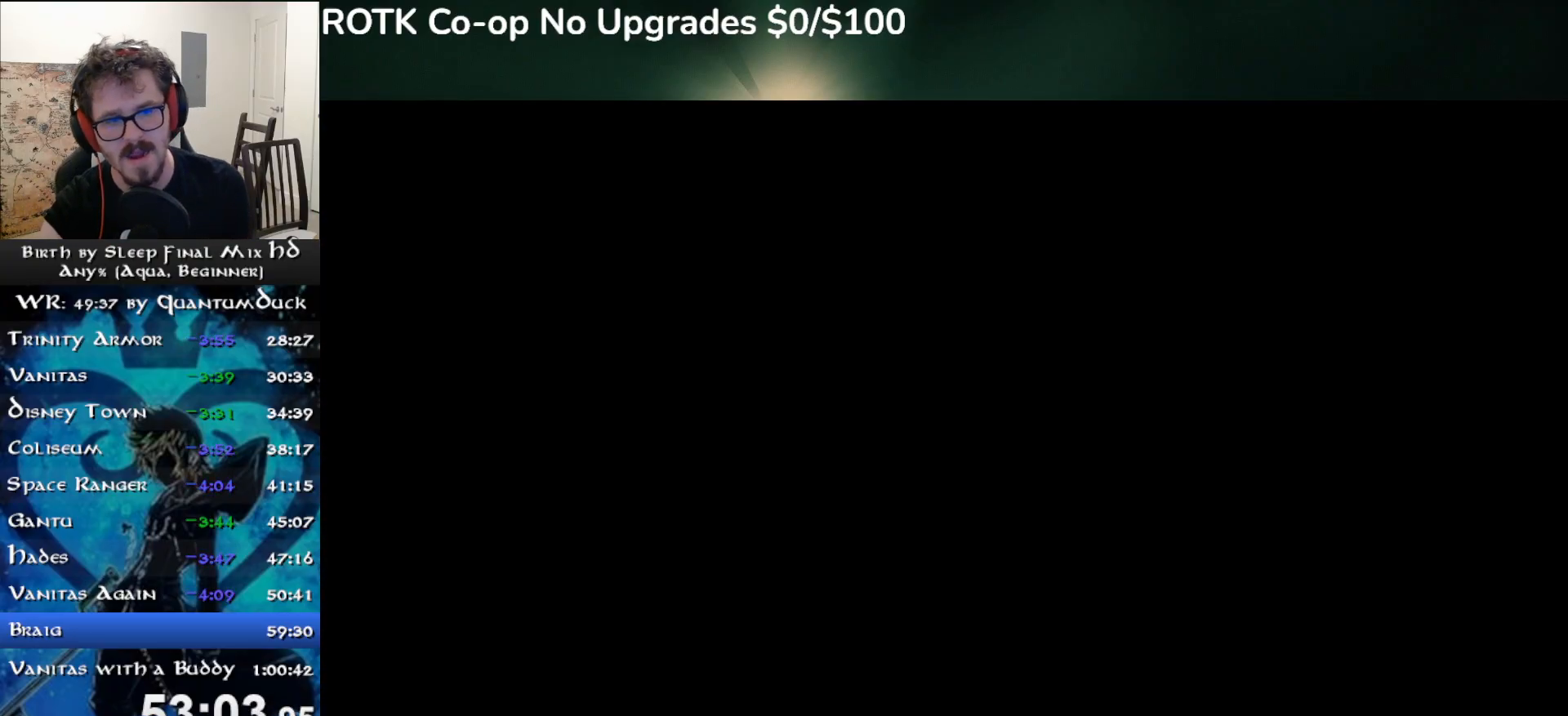
{"buttons": [], "left_stick": "center", "right_stick": "center", "events": []}
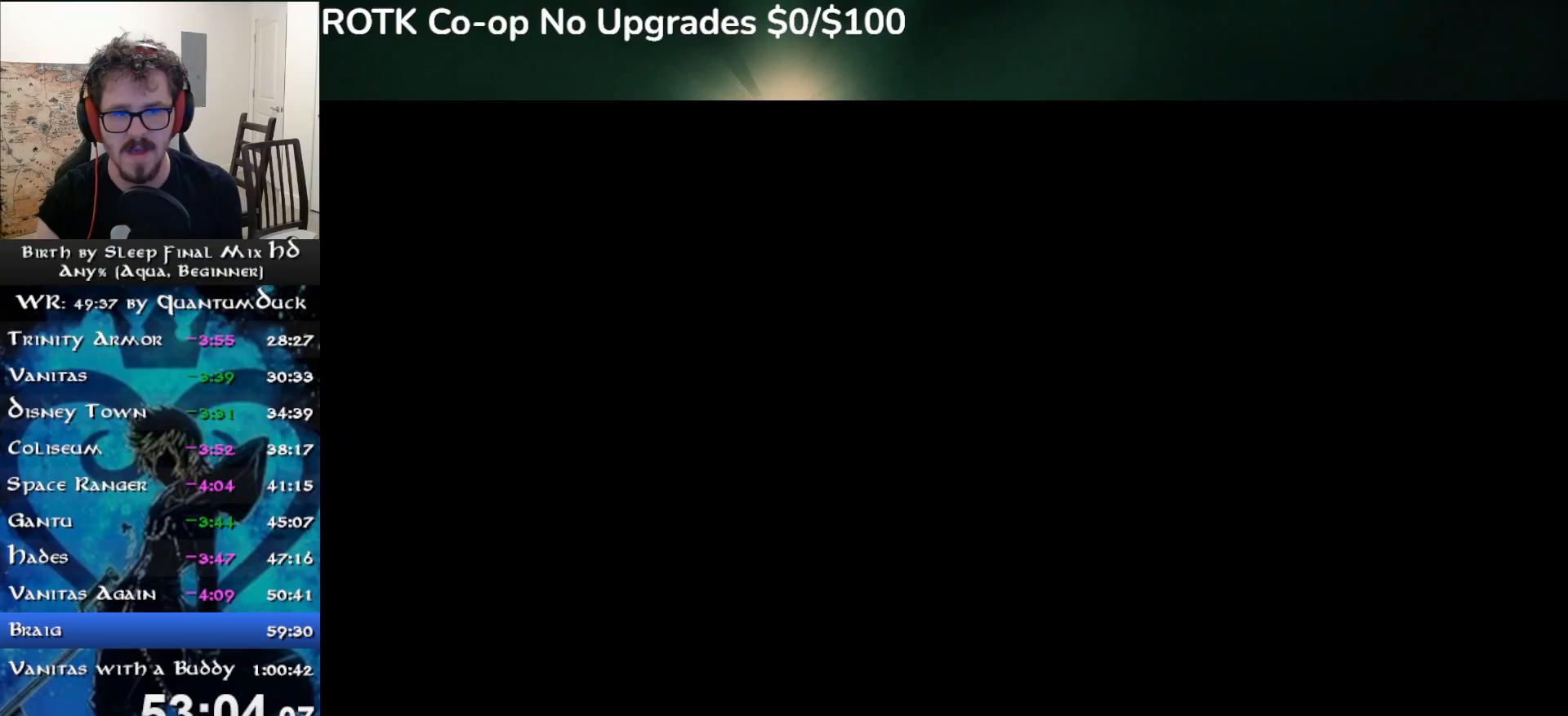
{"buttons": [], "left_stick": "center", "right_stick": "center", "events": [[367, "R1", "down"], [367, "START", "down"], [483, "R1", "up"], [483, "START", "up"]]}
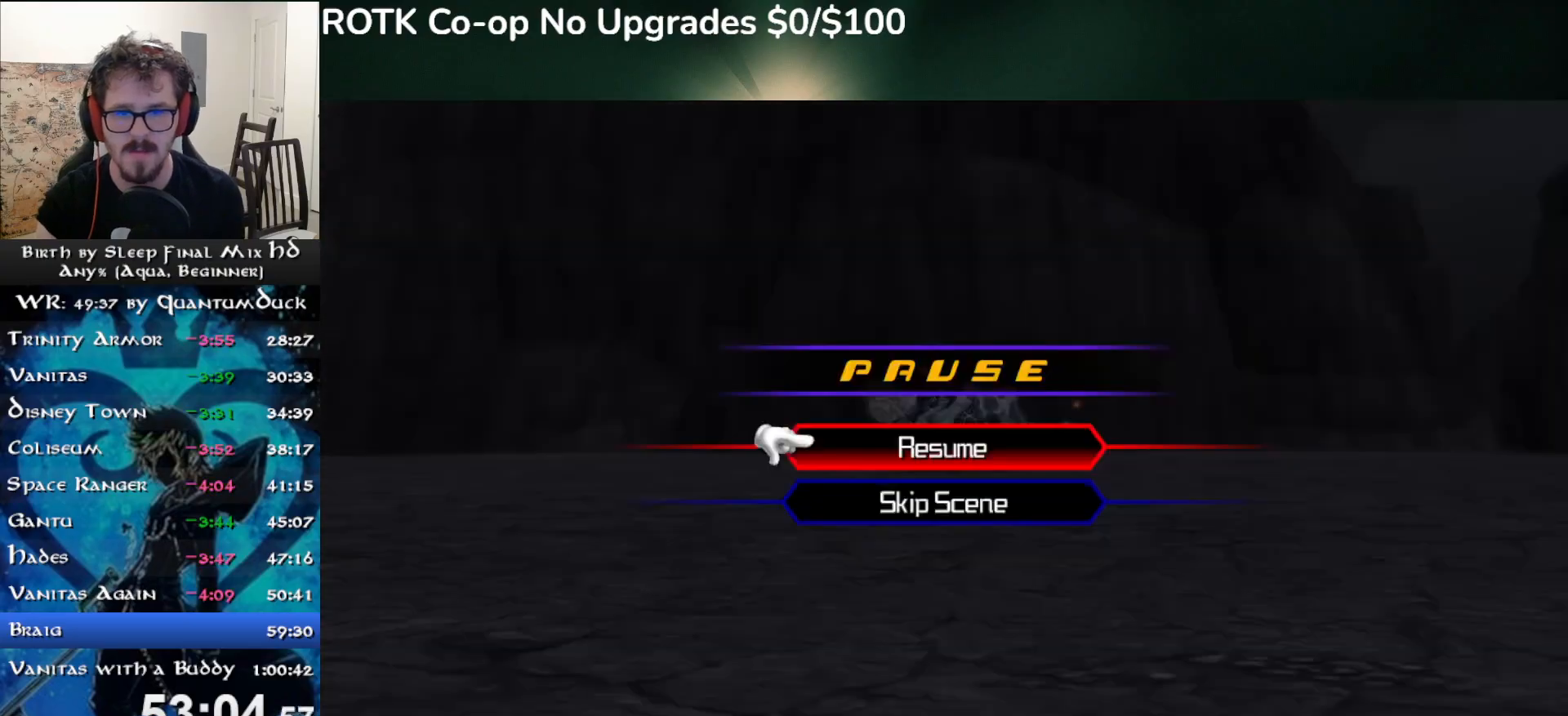
{"buttons": ["CIRCLE"], "left_stick": "center", "right_stick": "center", "events": [[33, "DPAD_DOWN", "down"], [67, "CIRCLE", "down"], [67, "DPAD_DOWN", "up"], [150, "CIRCLE", "up"], [217, "CIRCLE", "down"], [300, "CIRCLE", "up"], [350, "CIRCLE", "down"], [450, "CIRCLE", "up"], [500, "CIRCLE", "down"]]}
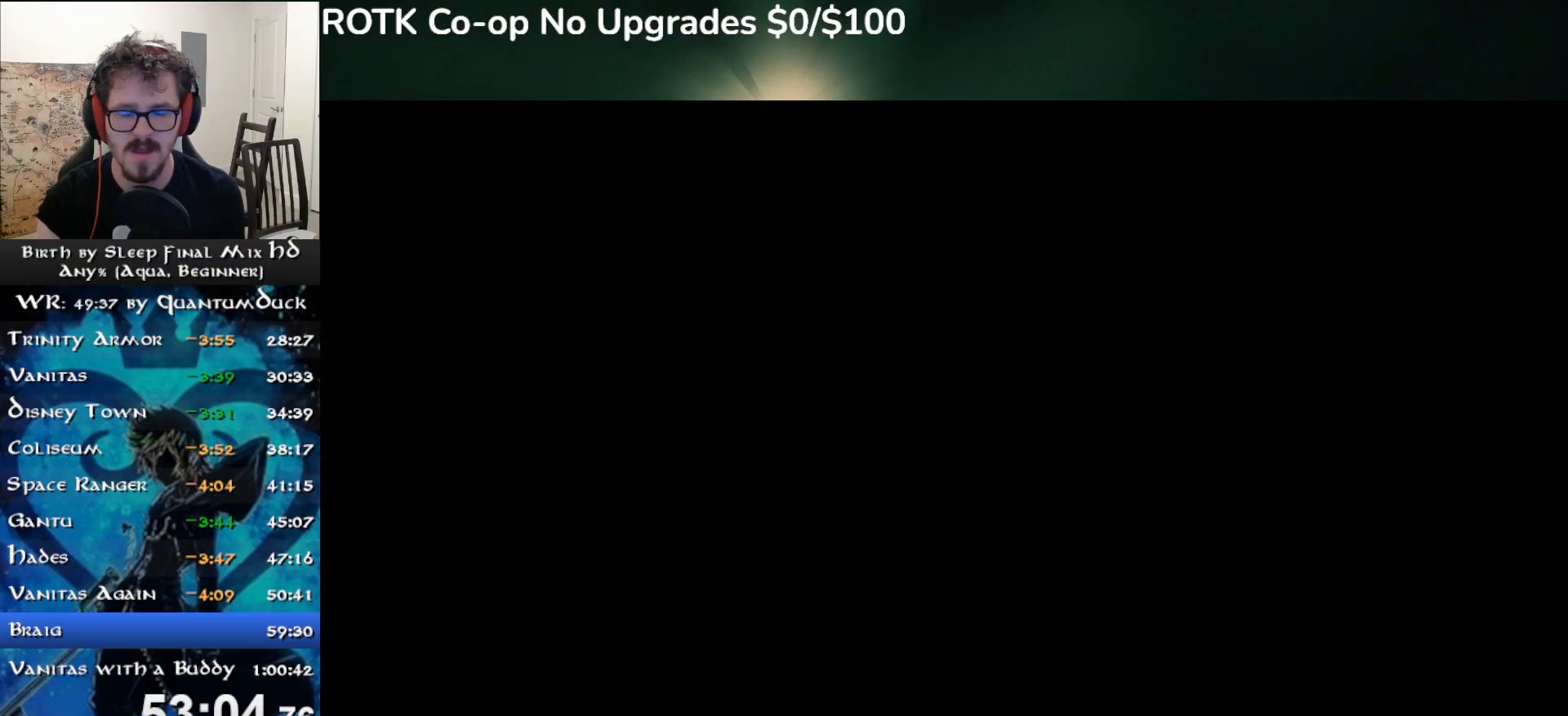
{"buttons": [], "left_stick": "center", "right_stick": "center", "events": [[83, "CIRCLE", "up"], [150, "CIRCLE", "down"], [233, "CIRCLE", "up"], [300, "CIRCLE", "down"], [383, "CIRCLE", "up"]]}